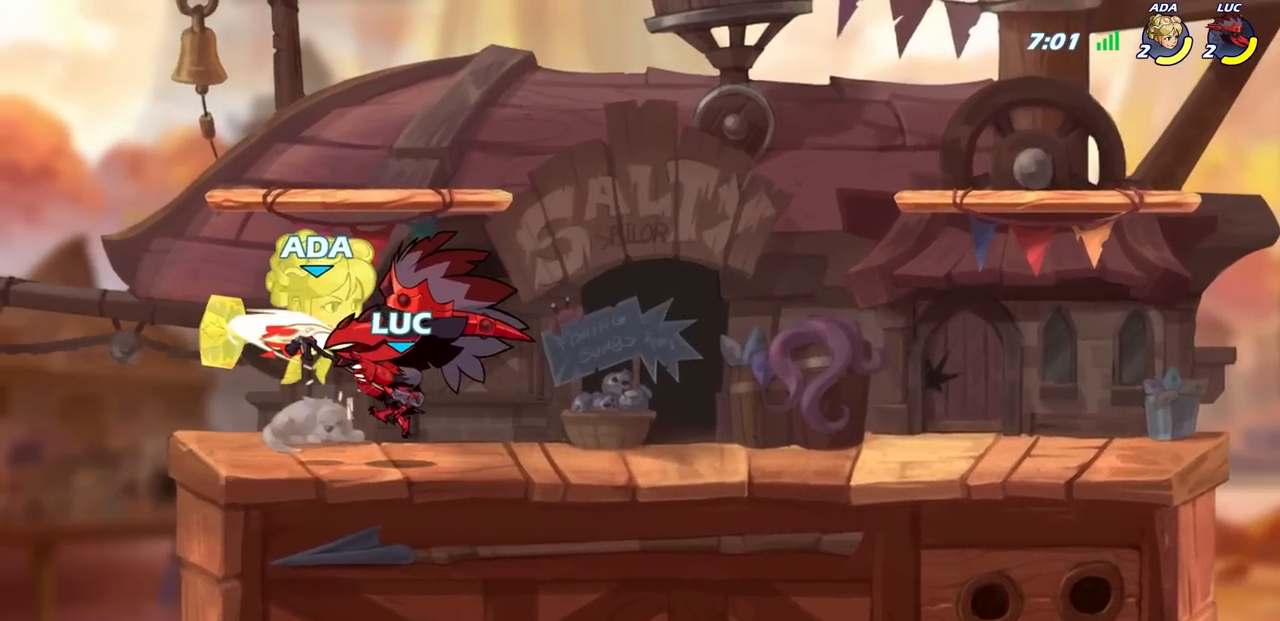
Gameplay with a controller (PlayStation layout); each line is a JSON object with the inputs held at the frame after it. "events" lists button and stick changes between this image and that frame as [ms after this image, input, new state], when the widget could be followed in between.
{"buttons": ["SQUARE"], "left_stick": "down-right", "right_stick": "center", "events": [[400, "left_stick", "down-right"], [500, "SQUARE", "down"]]}
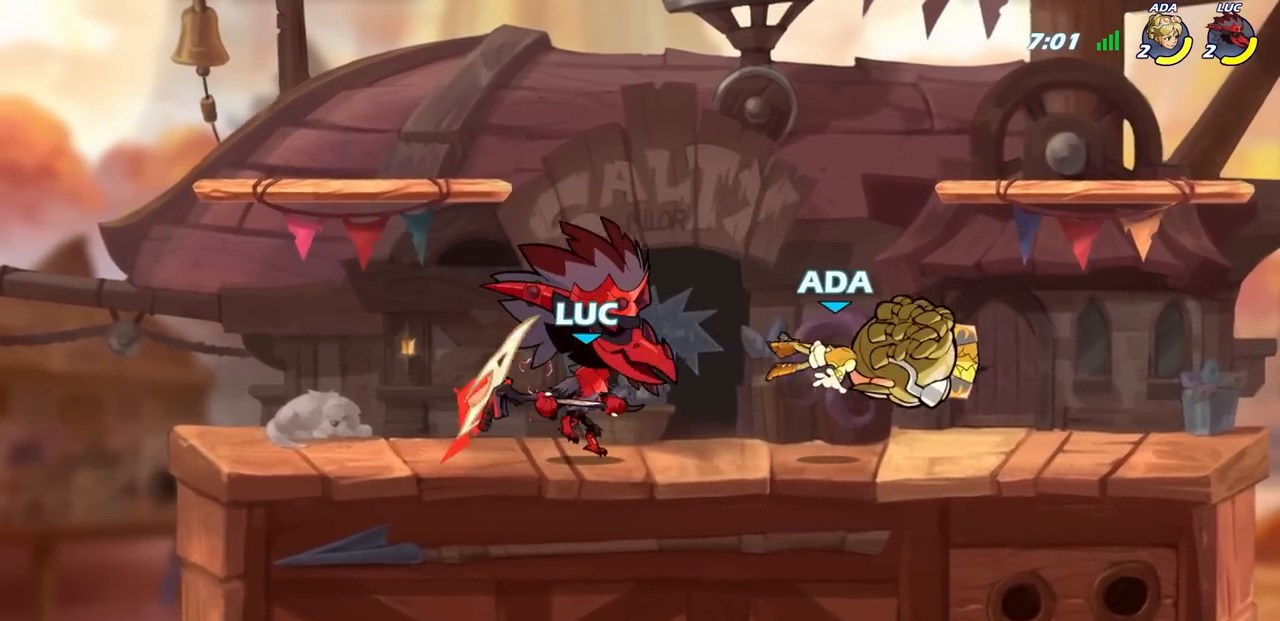
{"buttons": [], "left_stick": "center", "right_stick": "center", "events": [[117, "SQUARE", "up"], [150, "left_stick", "center"]]}
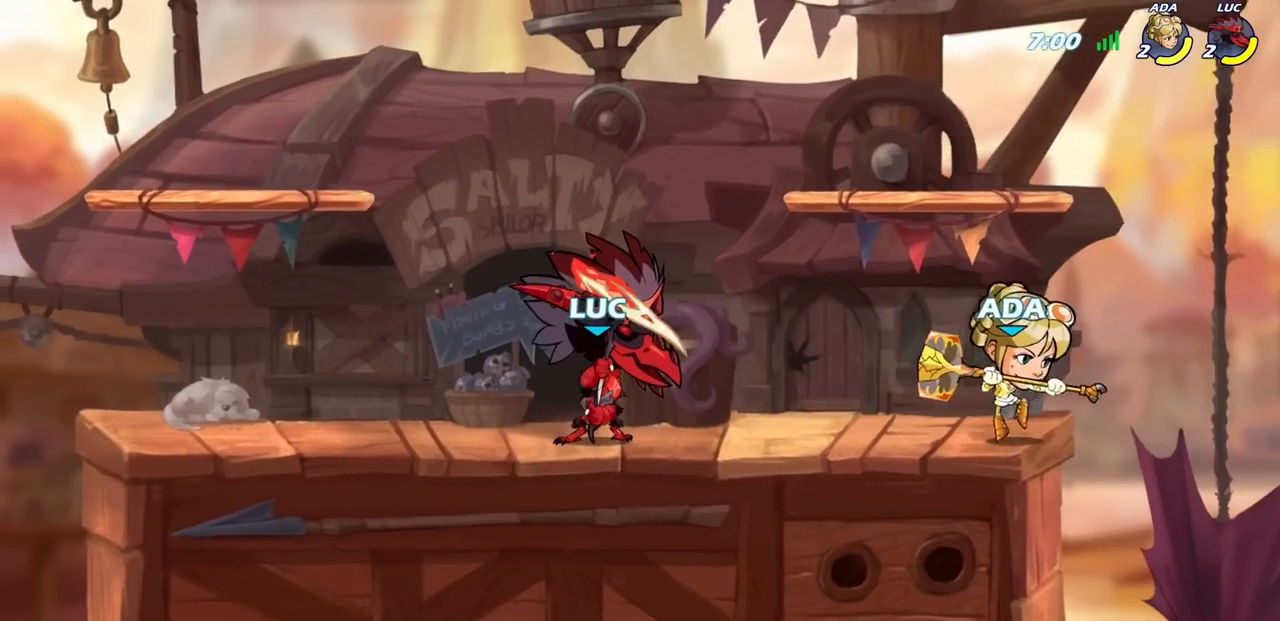
{"buttons": [], "left_stick": "center", "right_stick": "center", "events": [[83, "left_stick", "right"], [100, "CIRCLE", "down"], [167, "CIRCLE", "up"], [167, "left_stick", "center"]]}
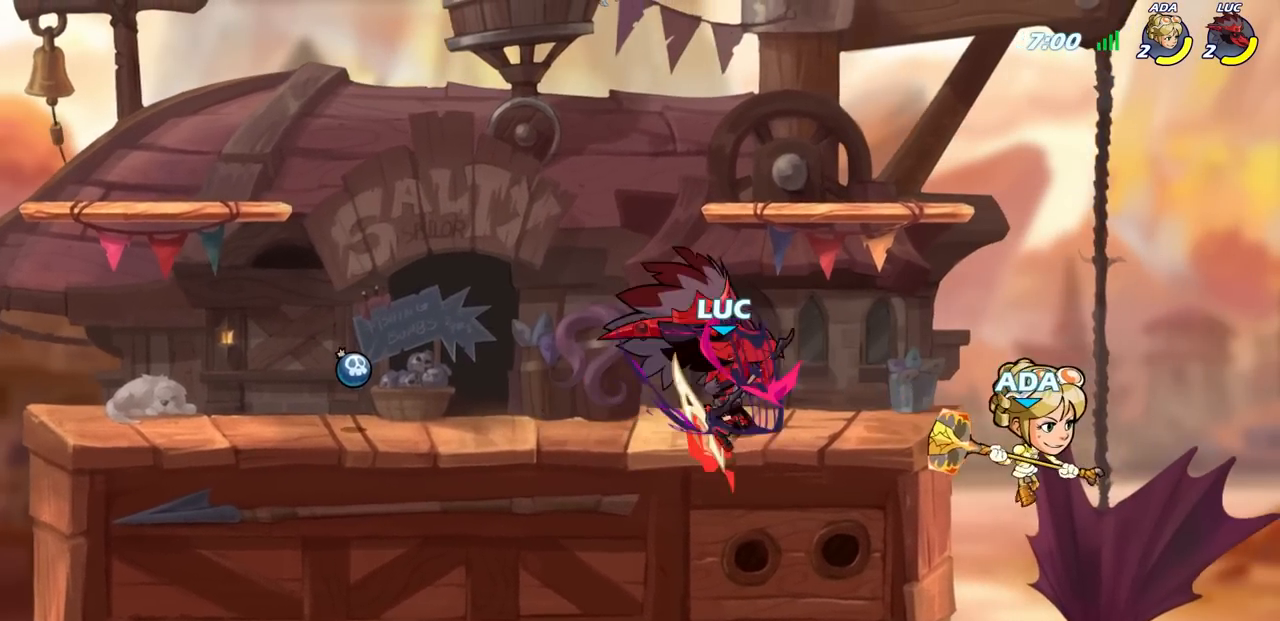
{"buttons": [], "left_stick": "center", "right_stick": "center", "events": []}
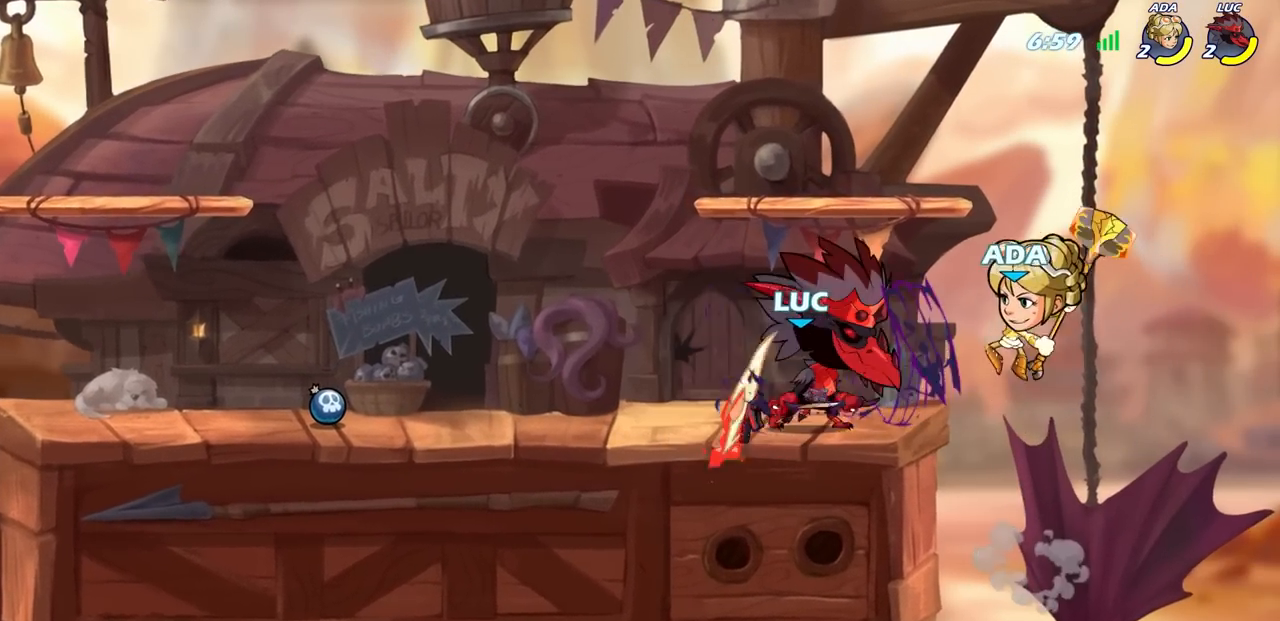
{"buttons": [], "left_stick": "center", "right_stick": "center", "events": [[100, "left_stick", "left"], [350, "left_stick", "up-right"], [383, "SQUARE", "down"], [450, "left_stick", "center"], [467, "SQUARE", "up"]]}
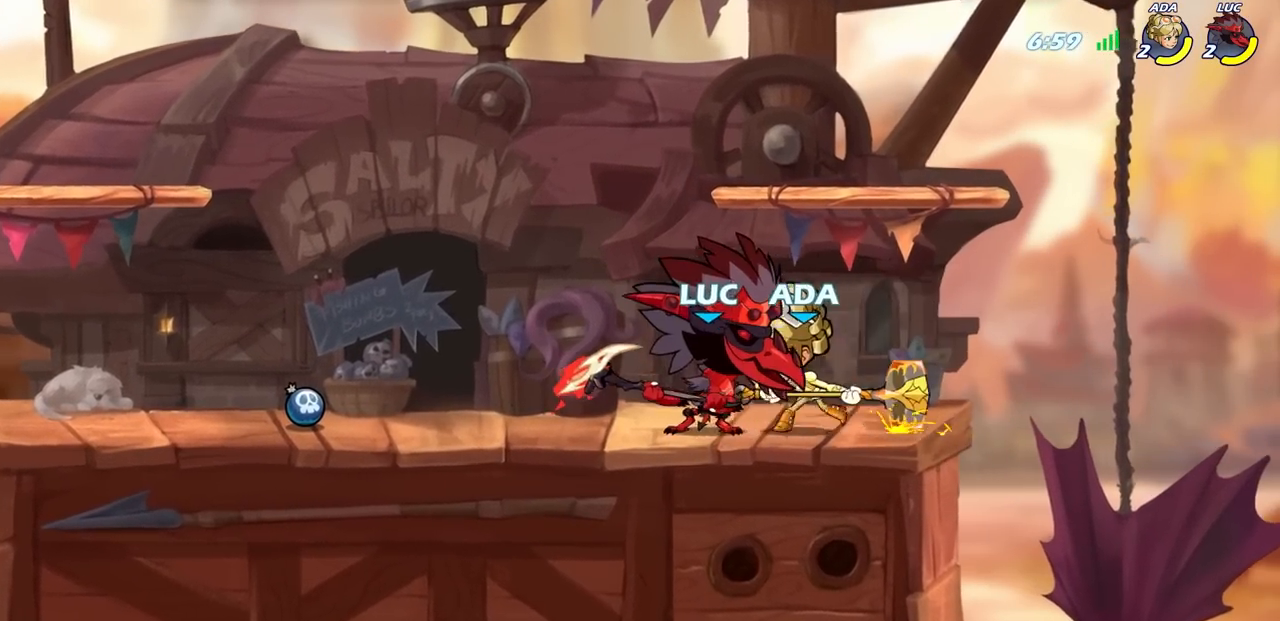
{"buttons": [], "left_stick": "center", "right_stick": "center", "events": [[367, "CIRCLE", "down"], [433, "CIRCLE", "up"]]}
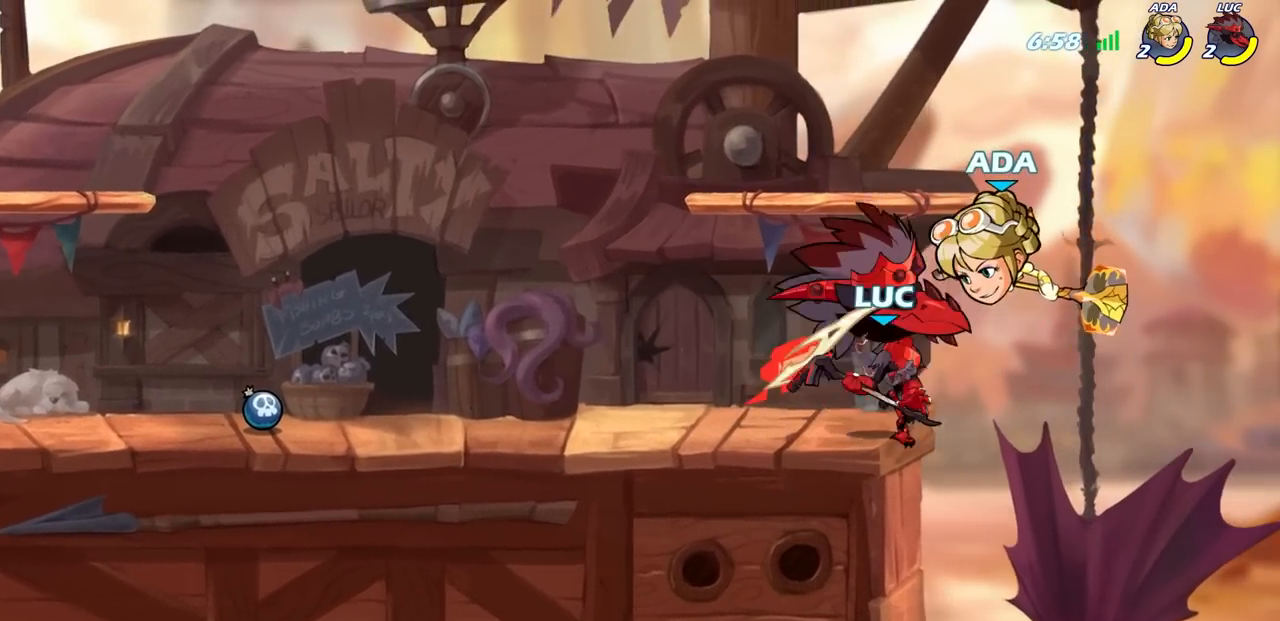
{"buttons": [], "left_stick": "center", "right_stick": "center", "events": []}
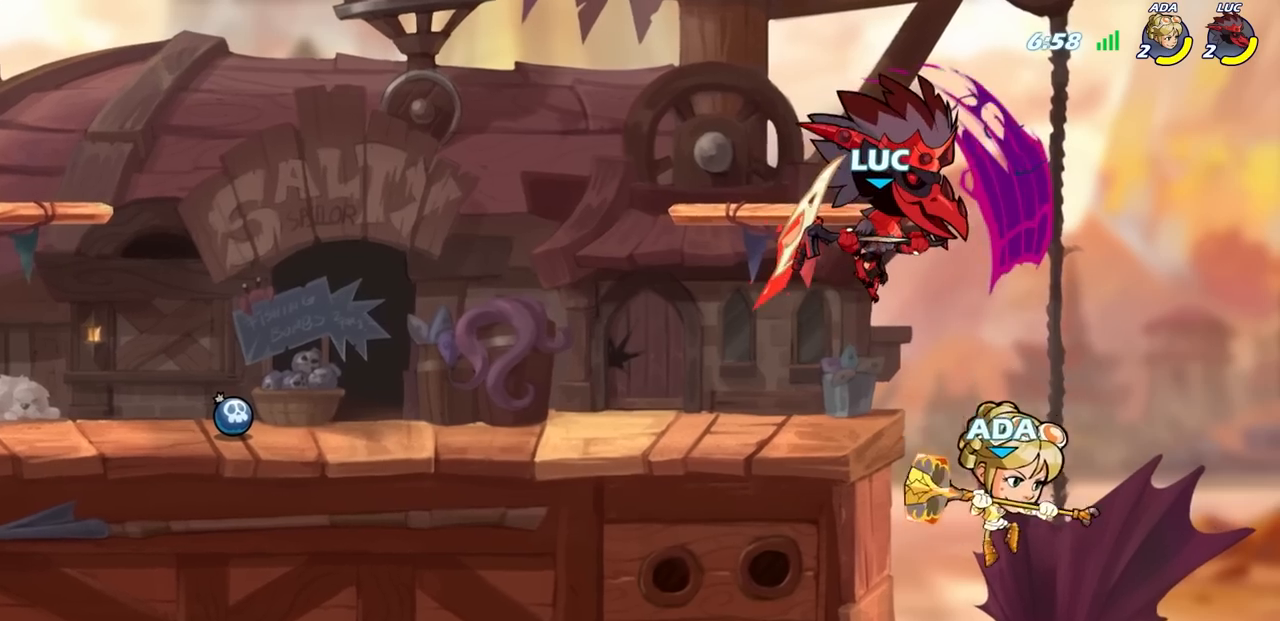
{"buttons": ["R2"], "left_stick": "left", "right_stick": "center", "events": [[117, "left_stick", "down-left"], [217, "R2", "down"], [267, "left_stick", "left"]]}
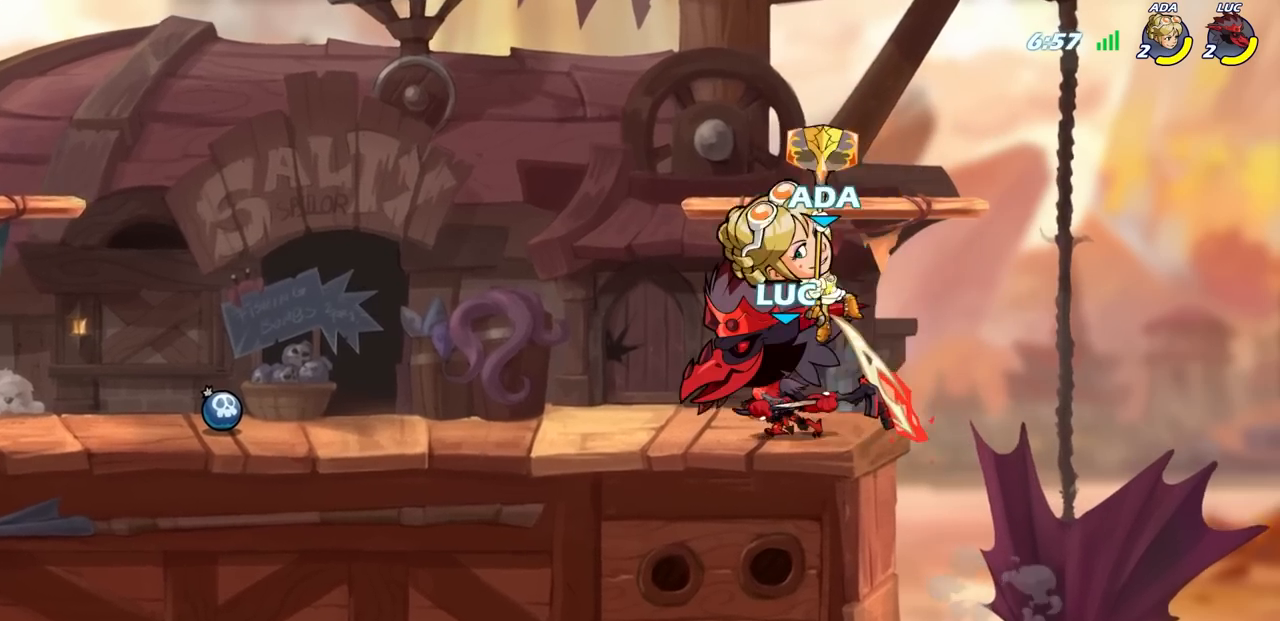
{"buttons": [], "left_stick": "center", "right_stick": "center", "events": [[100, "R2", "up"], [267, "left_stick", "up-right"], [350, "SQUARE", "down"], [367, "left_stick", "center"], [417, "SQUARE", "up"]]}
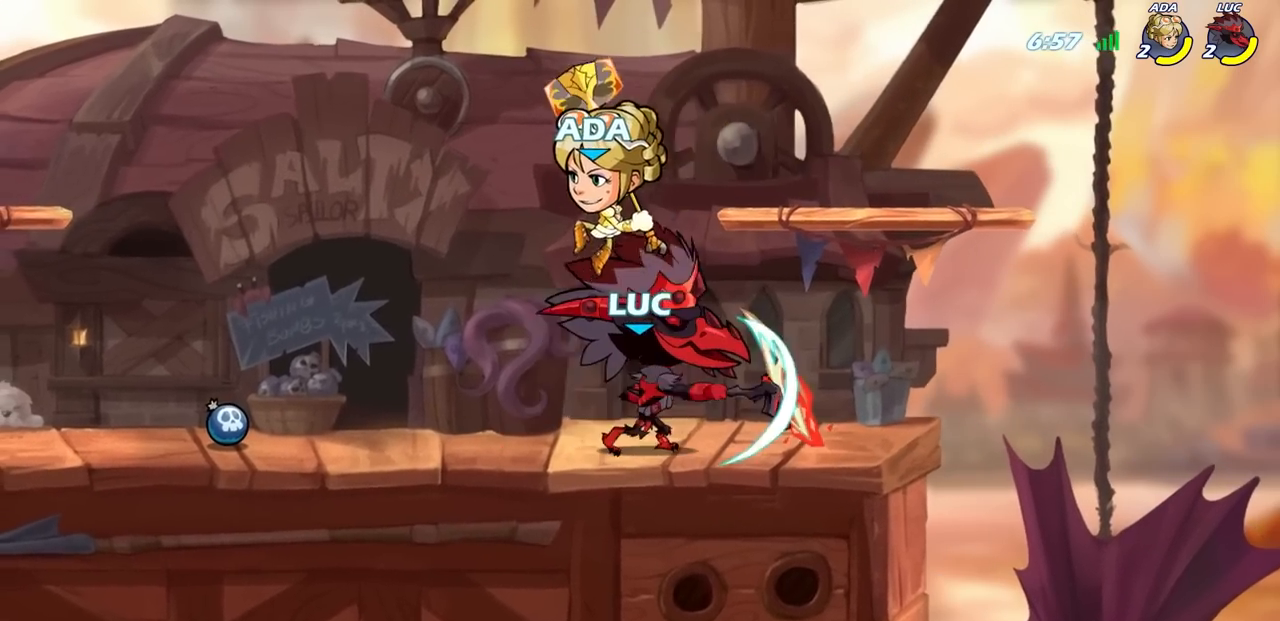
{"buttons": [], "left_stick": "left", "right_stick": "center", "events": [[300, "left_stick", "left"], [367, "SQUARE", "down"], [467, "SQUARE", "up"]]}
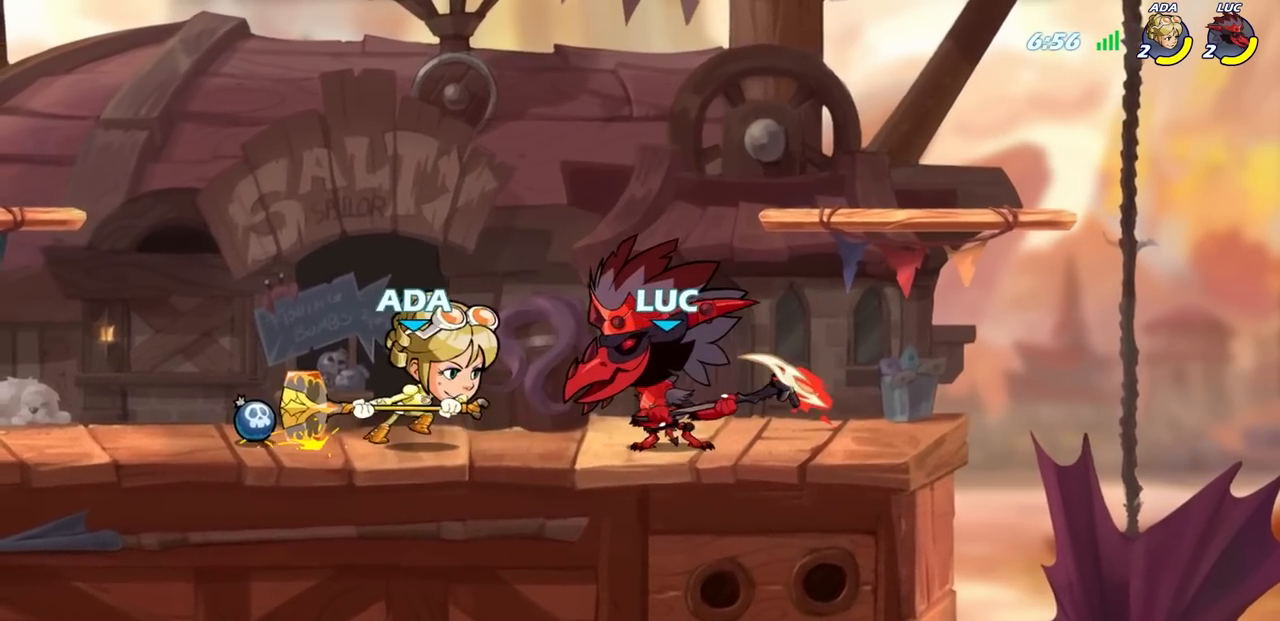
{"buttons": ["SQUARE"], "left_stick": "down-left", "right_stick": "center", "events": [[283, "left_stick", "down-left"], [500, "SQUARE", "down"]]}
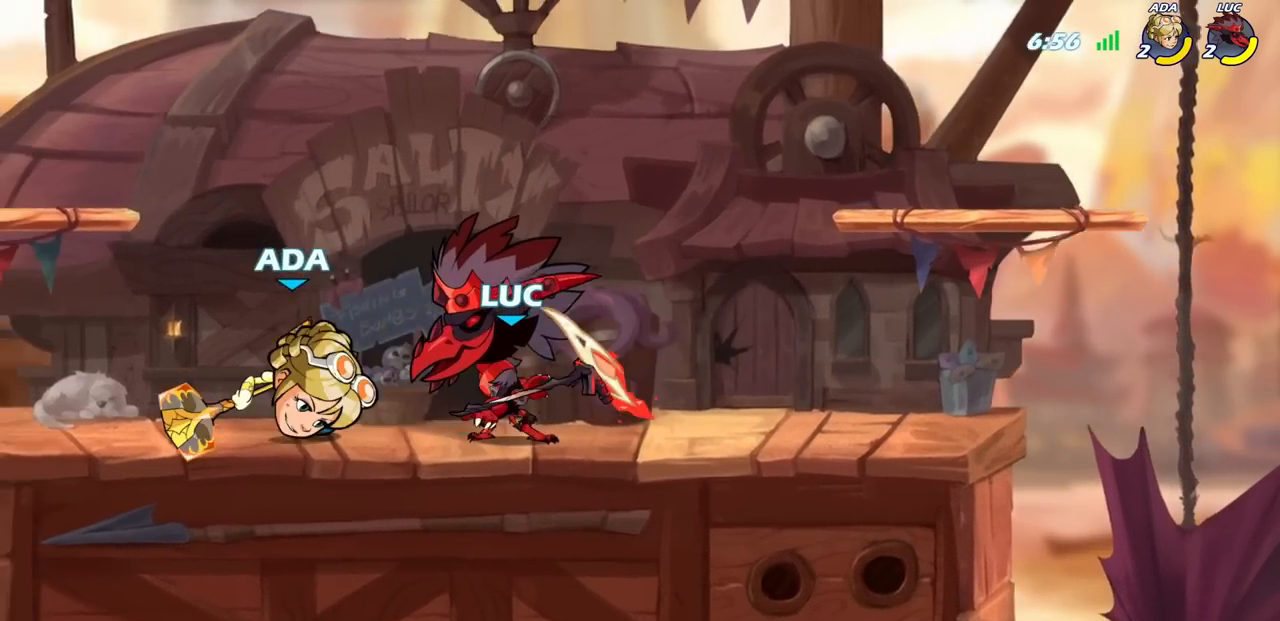
{"buttons": [], "left_stick": "center", "right_stick": "center", "events": [[83, "SQUARE", "up"], [183, "left_stick", "center"]]}
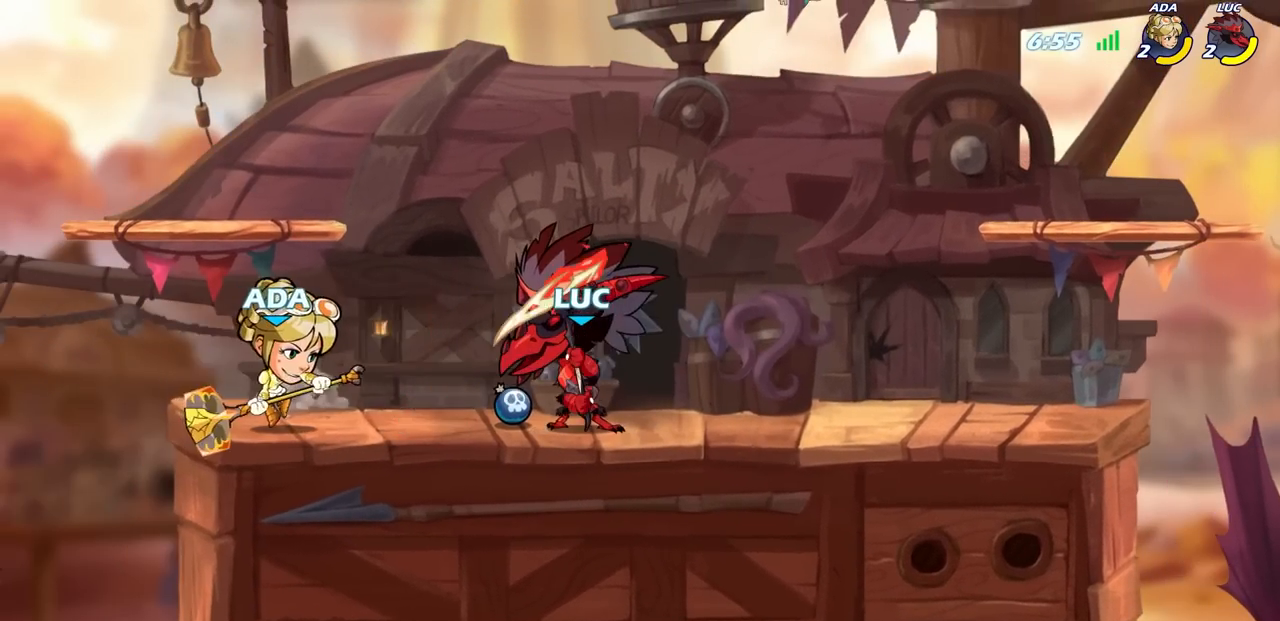
{"buttons": [], "left_stick": "center", "right_stick": "center", "events": [[117, "left_stick", "left"], [167, "SQUARE", "down"], [233, "SQUARE", "up"], [233, "left_stick", "center"]]}
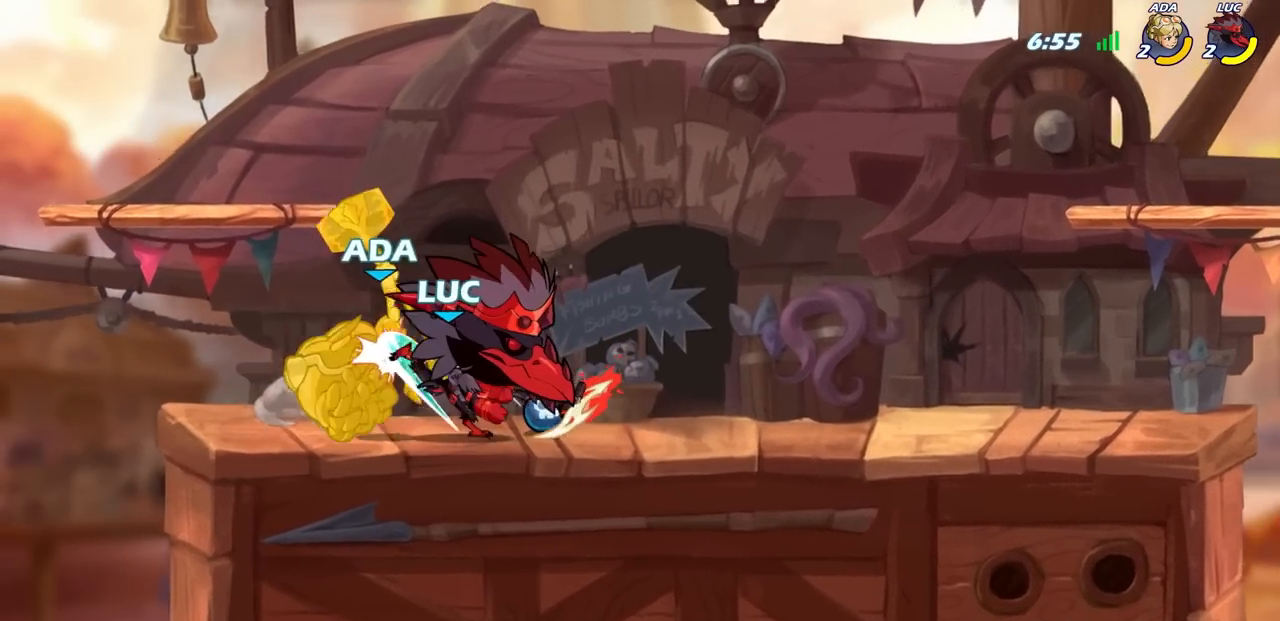
{"buttons": [], "left_stick": "center", "right_stick": "center", "events": [[150, "CIRCLE", "down"], [217, "CIRCLE", "up"]]}
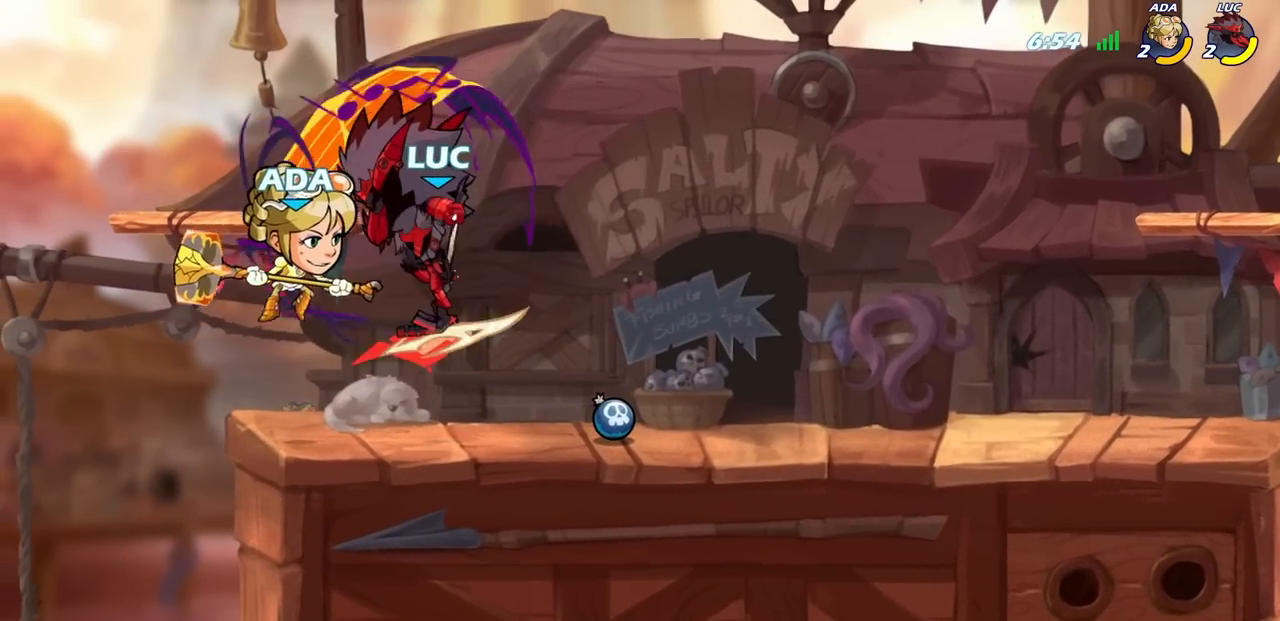
{"buttons": ["CROSS"], "left_stick": "left", "right_stick": "center", "events": [[350, "left_stick", "left"], [467, "CROSS", "down"]]}
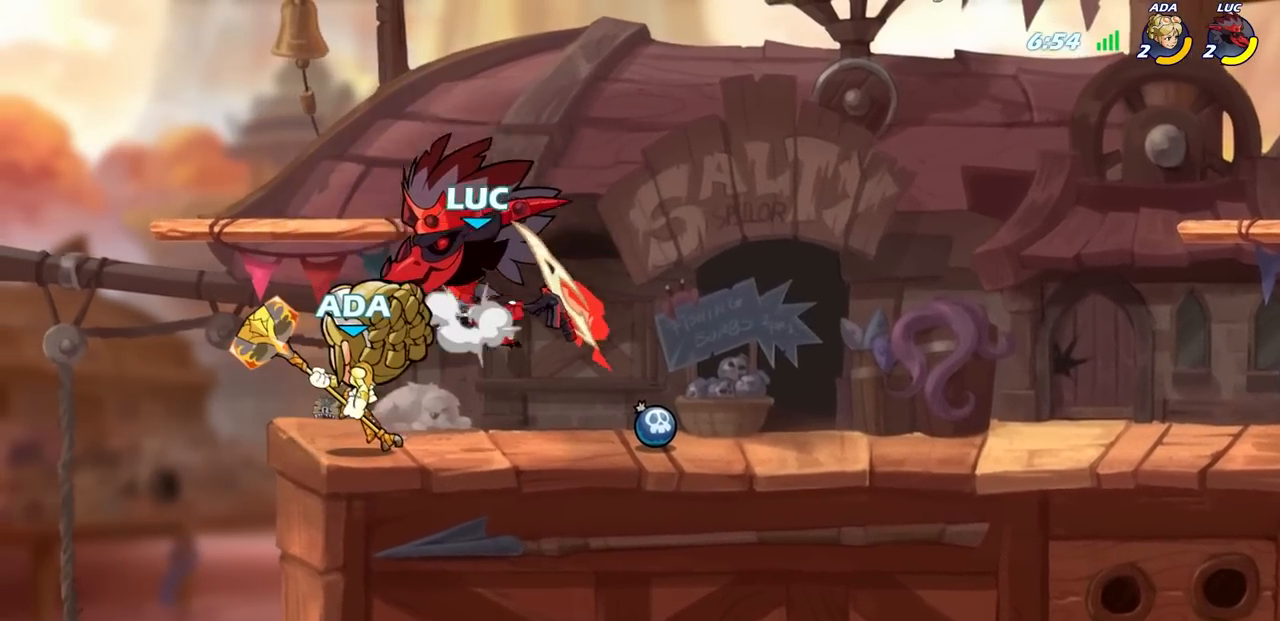
{"buttons": ["SQUARE"], "left_stick": "down-left", "right_stick": "right", "events": [[33, "left_stick", "up"], [67, "R2", "down"], [117, "left_stick", "up-right"], [133, "CROSS", "up"], [283, "left_stick", "down-right"], [317, "R2", "up"], [350, "left_stick", "down-left"], [417, "SQUARE", "down"], [417, "right_stick", "right"]]}
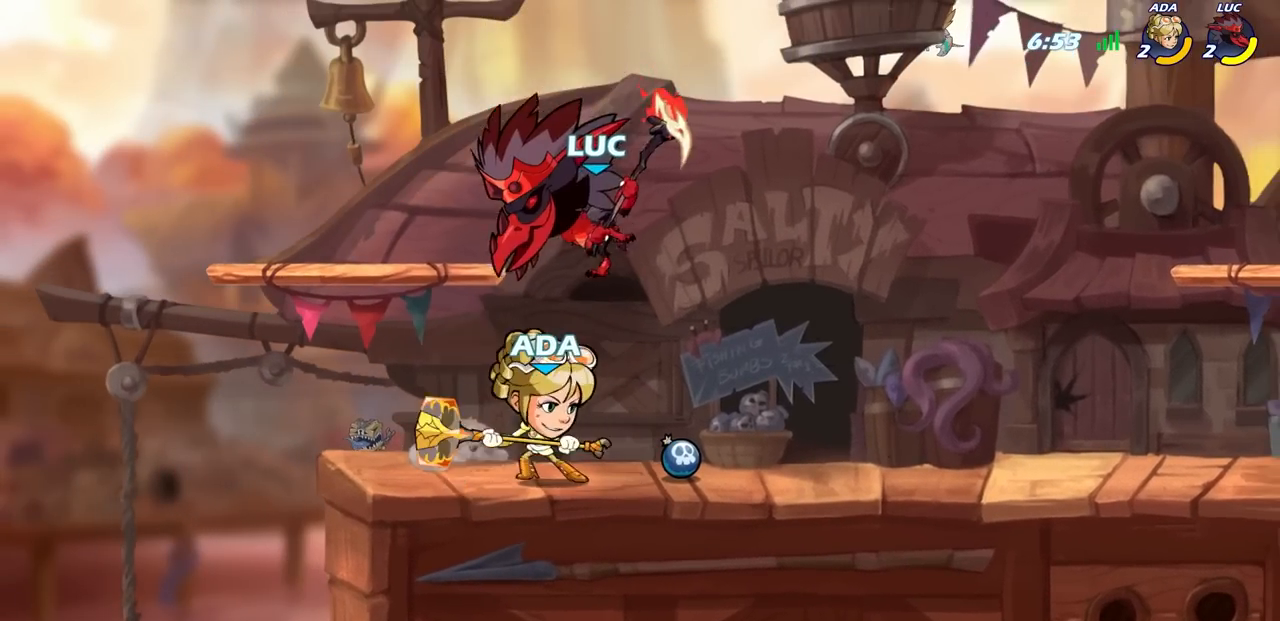
{"buttons": [], "left_stick": "left", "right_stick": "center", "events": [[17, "SQUARE", "up"], [17, "right_stick", "center"], [117, "left_stick", "left"]]}
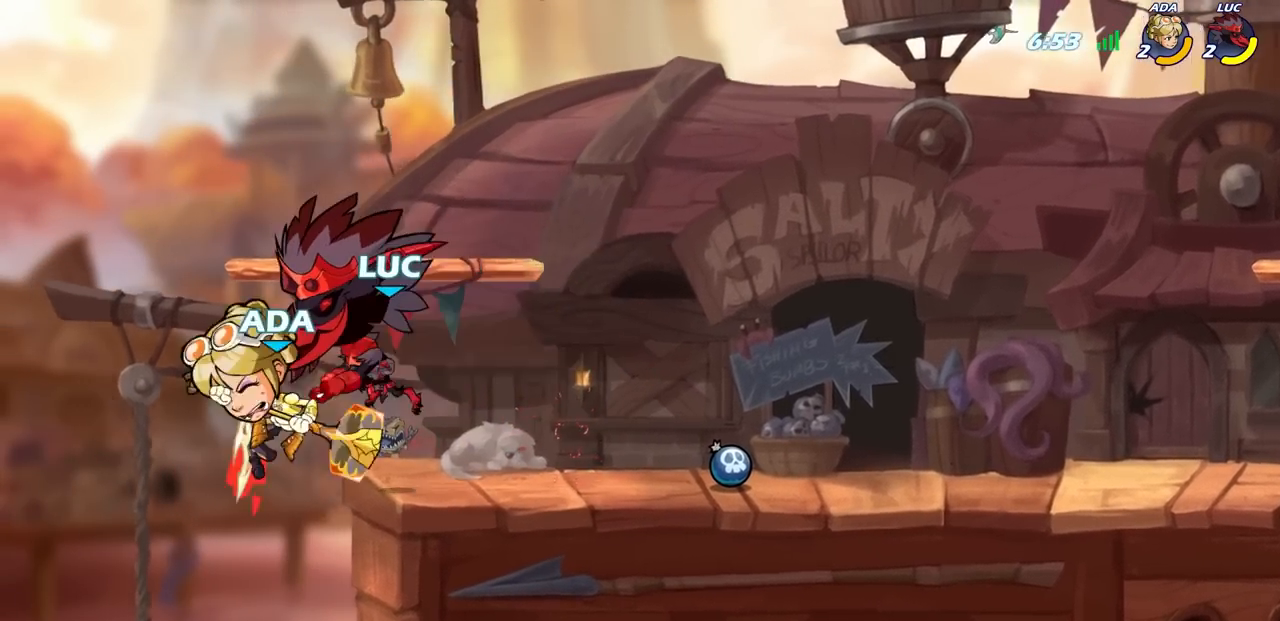
{"buttons": ["CIRCLE"], "left_stick": "down-left", "right_stick": "center", "events": [[200, "left_stick", "down-left"], [233, "CIRCLE", "down"]]}
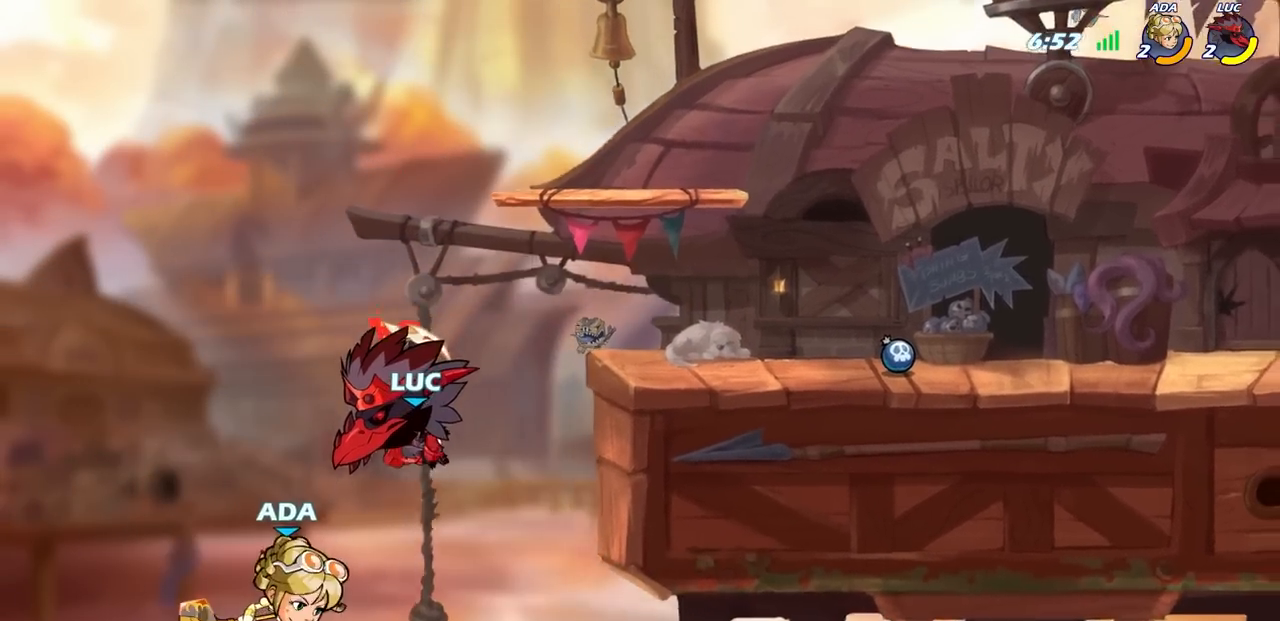
{"buttons": [], "left_stick": "left", "right_stick": "center", "events": [[67, "CIRCLE", "up"], [133, "left_stick", "center"], [417, "left_stick", "left"]]}
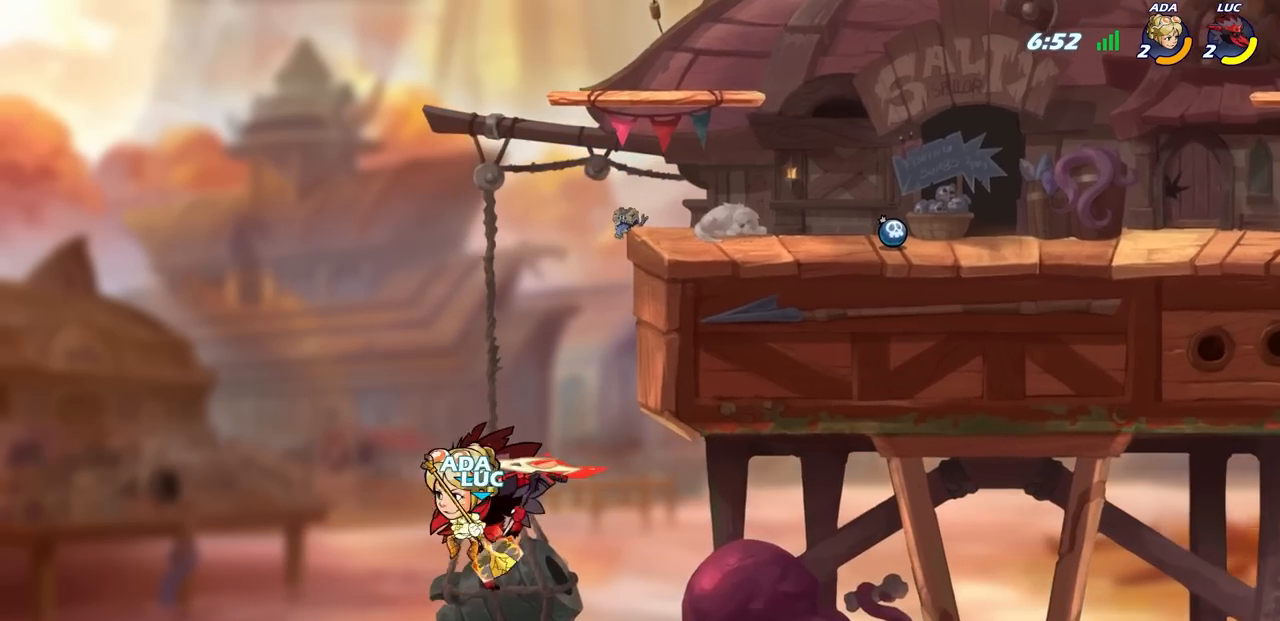
{"buttons": [], "left_stick": "center", "right_stick": "center", "events": [[217, "CROSS", "down"], [333, "CROSS", "up"], [350, "left_stick", "up"], [467, "left_stick", "center"]]}
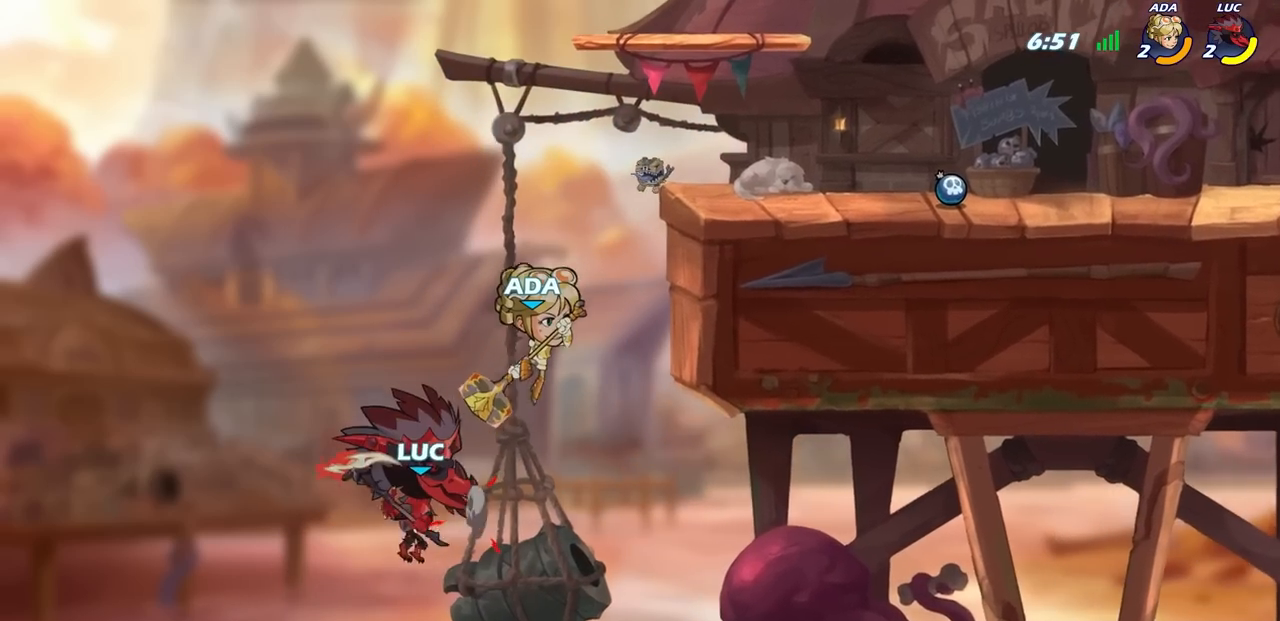
{"buttons": ["CIRCLE"], "left_stick": "center", "right_stick": "center", "events": [[117, "left_stick", "right"], [317, "CROSS", "down"], [317, "left_stick", "up-right"], [383, "CIRCLE", "down"], [400, "CROSS", "up"], [483, "left_stick", "center"]]}
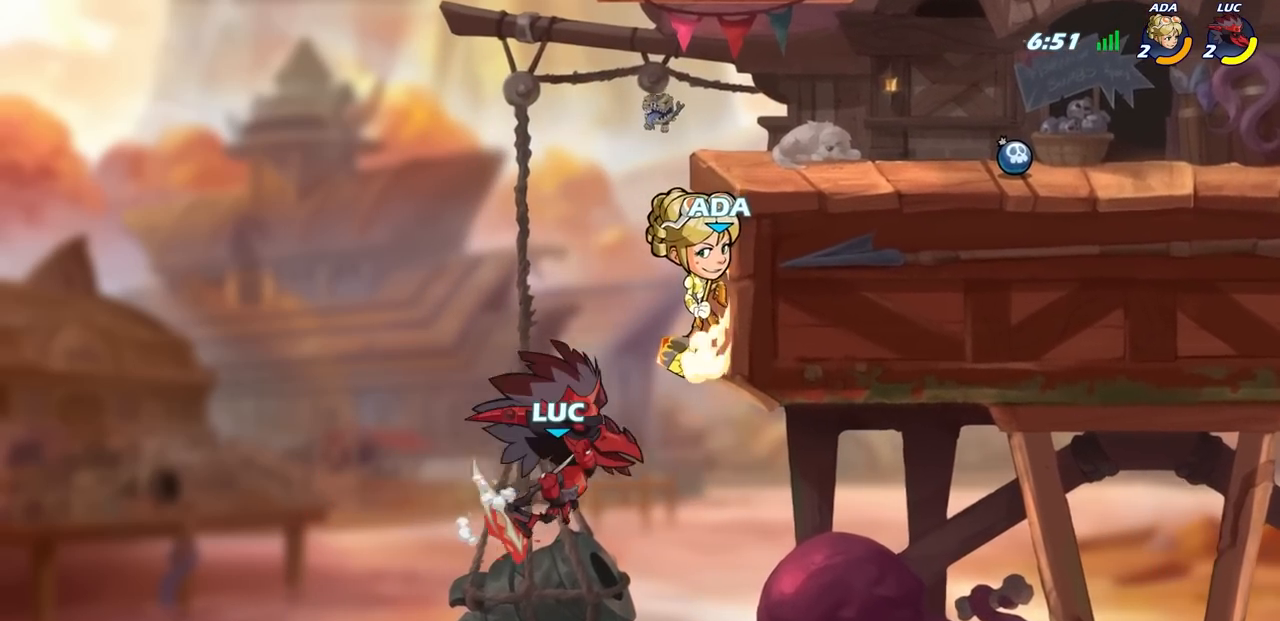
{"buttons": [], "left_stick": "up-right", "right_stick": "center", "events": [[17, "CIRCLE", "up"], [200, "left_stick", "up-right"]]}
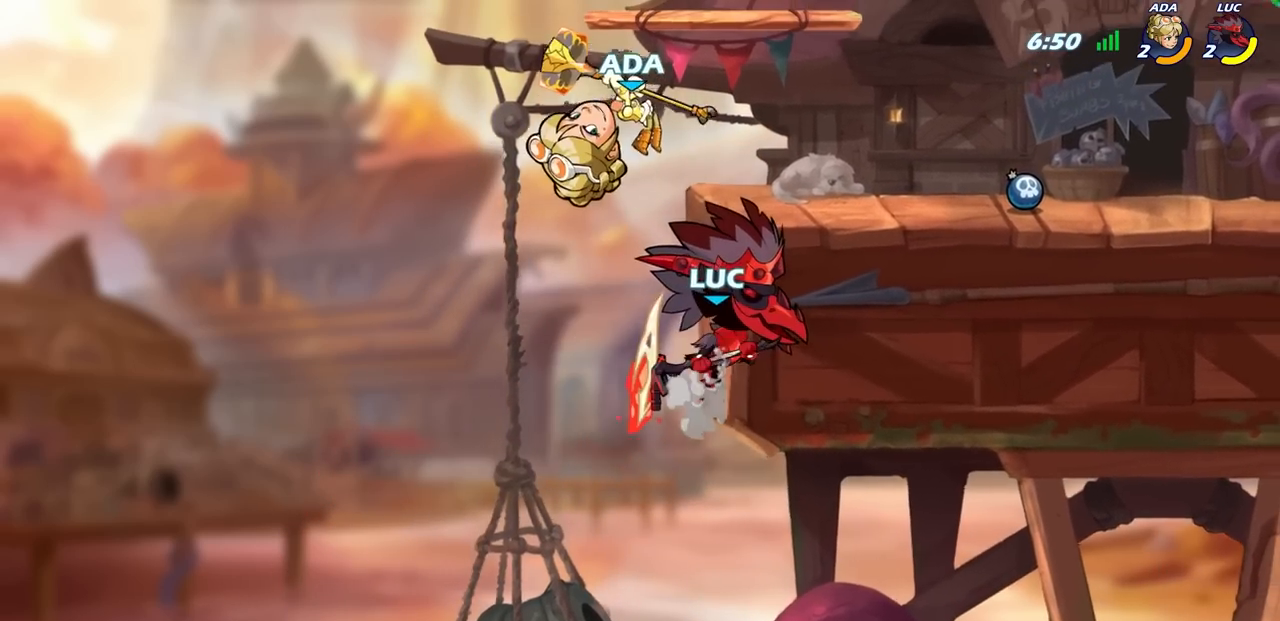
{"buttons": ["R2"], "left_stick": "up-left", "right_stick": "center", "events": [[100, "left_stick", "up-left"], [150, "left_stick", "left"], [183, "R2", "down"], [300, "left_stick", "up-left"]]}
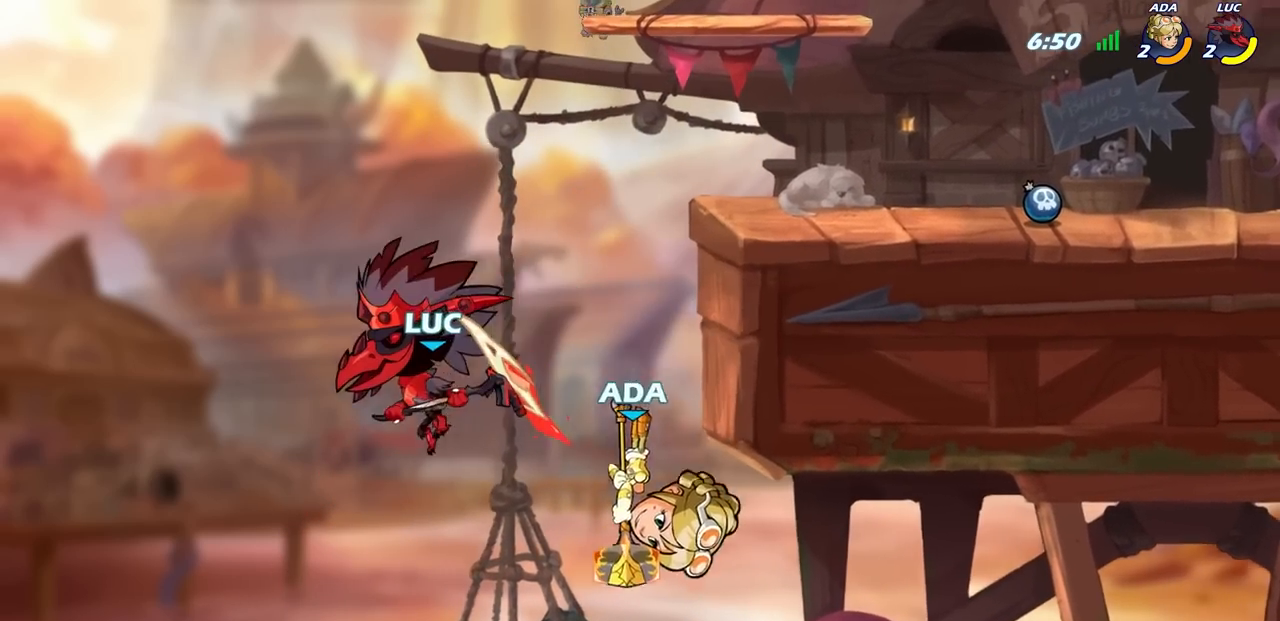
{"buttons": [], "left_stick": "right", "right_stick": "center", "events": [[33, "left_stick", "up-right"], [100, "R2", "up"], [200, "CROSS", "down"], [400, "CROSS", "up"], [467, "left_stick", "right"]]}
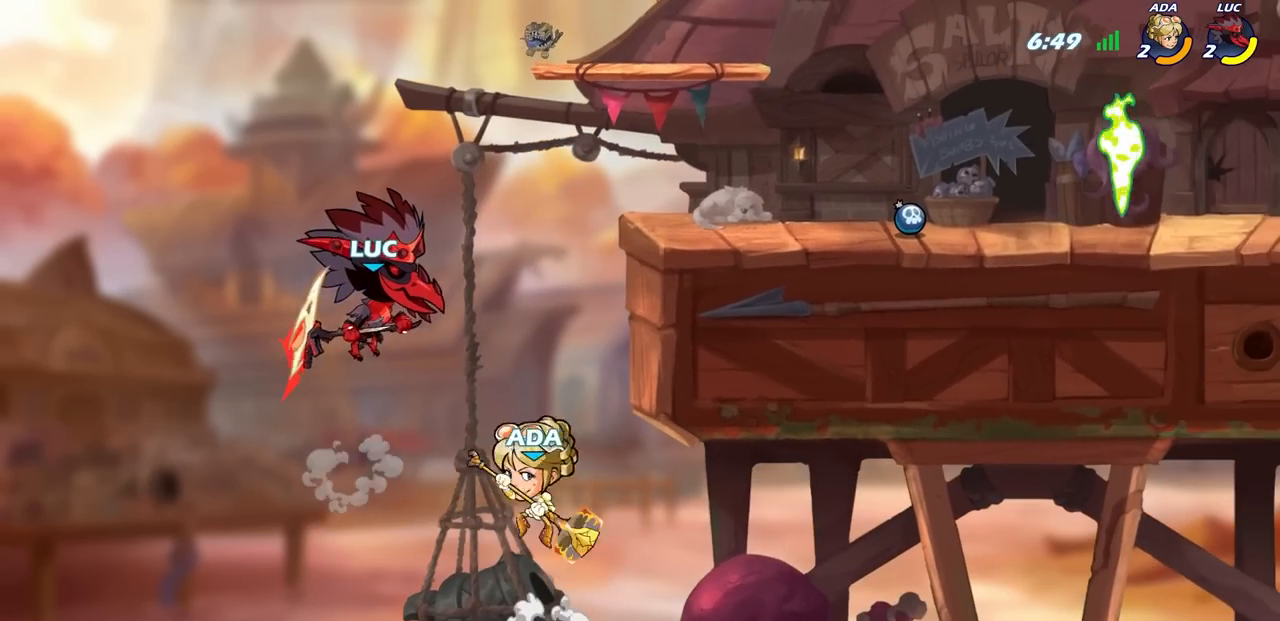
{"buttons": [], "left_stick": "right", "right_stick": "center", "events": [[100, "left_stick", "down"], [117, "SQUARE", "down"], [217, "SQUARE", "up"], [267, "left_stick", "right"]]}
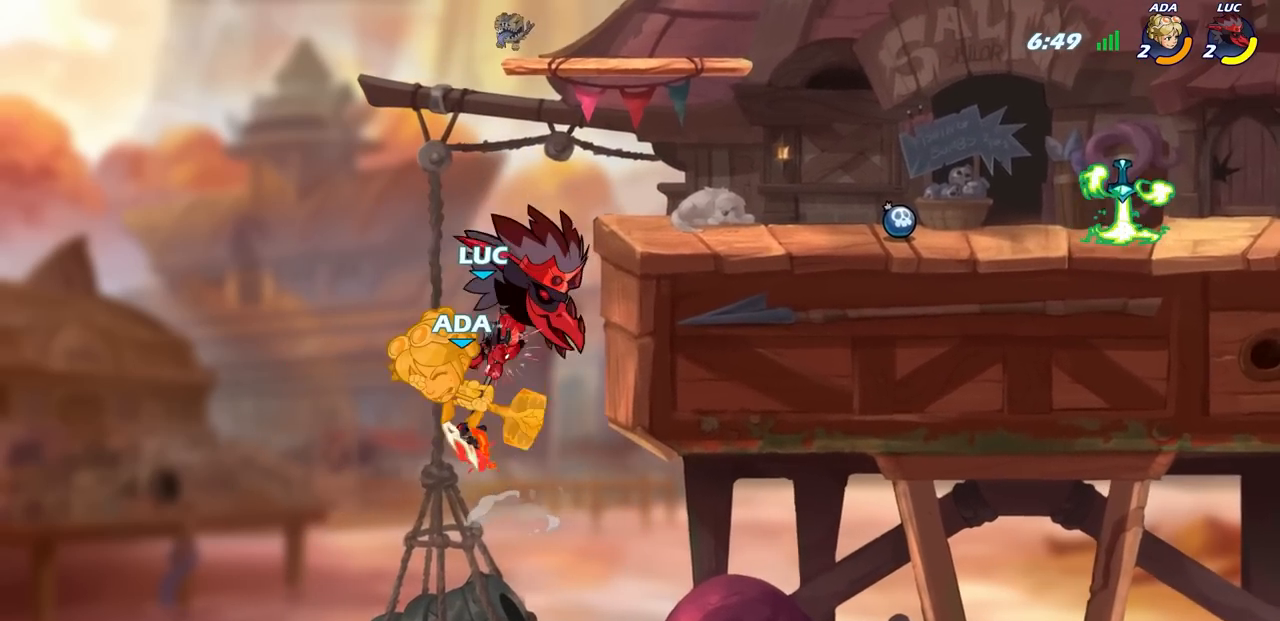
{"buttons": ["CROSS"], "left_stick": "up-left", "right_stick": "center", "events": [[383, "left_stick", "up-left"], [417, "CROSS", "down"]]}
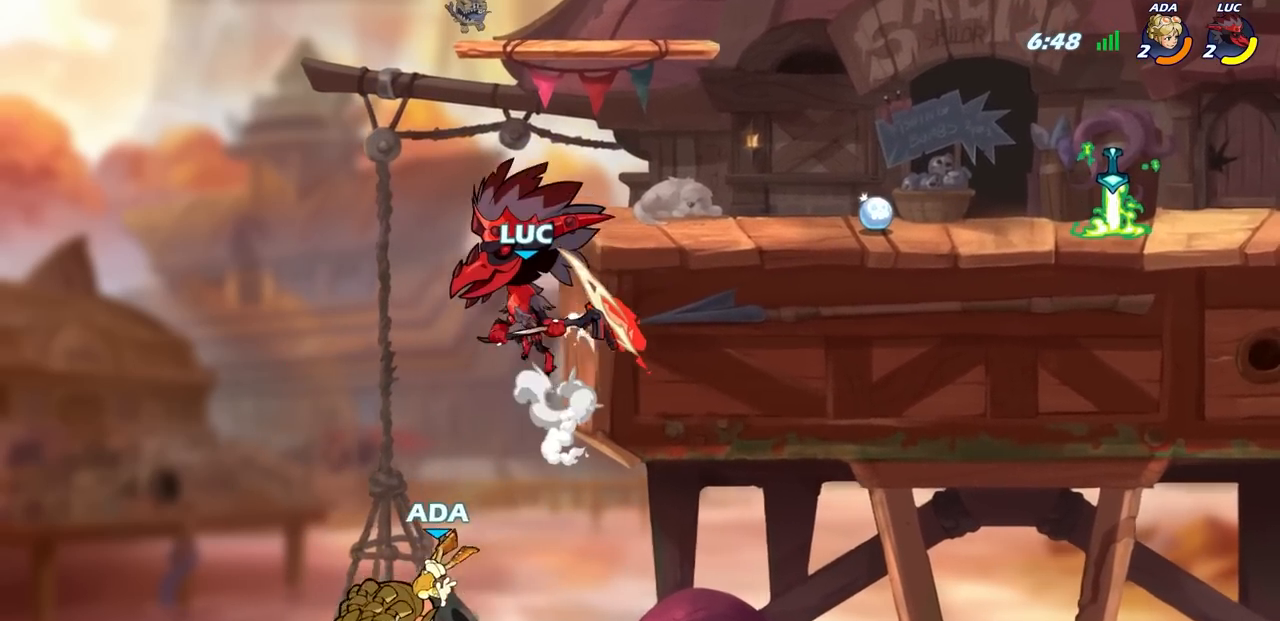
{"buttons": [], "left_stick": "up-left", "right_stick": "center", "events": [[17, "left_stick", "up-right"], [50, "CROSS", "up"], [417, "left_stick", "up-left"]]}
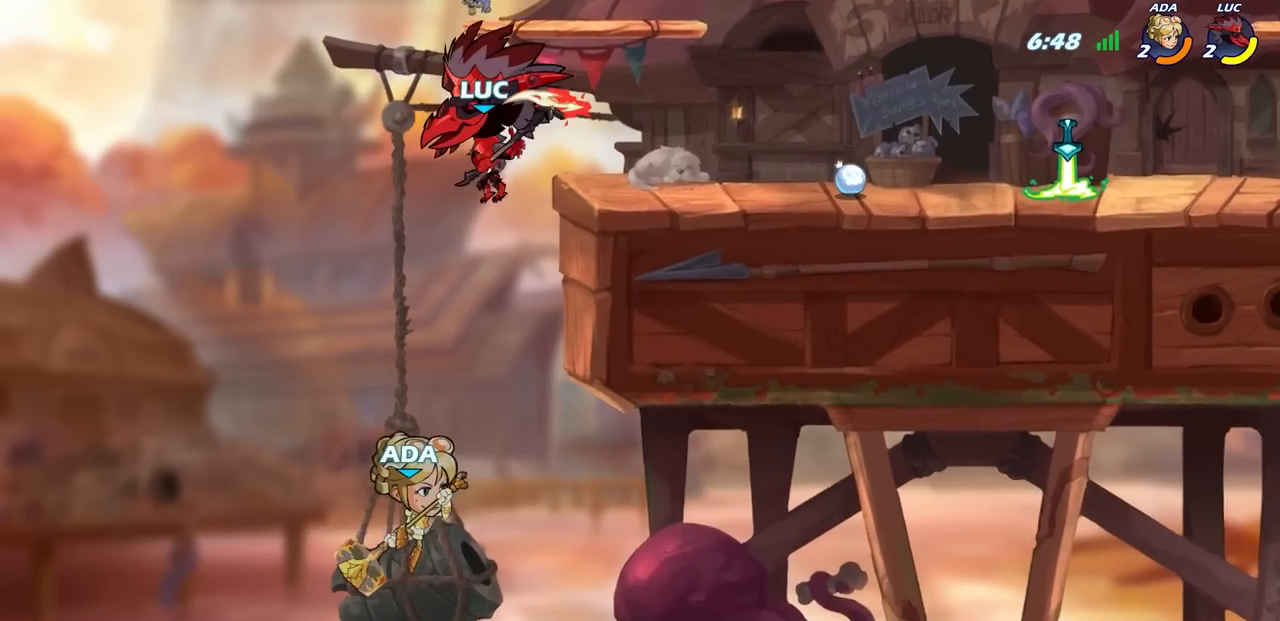
{"buttons": [], "left_stick": "center", "right_stick": "center", "events": [[83, "left_stick", "down"], [117, "CIRCLE", "down"], [267, "CIRCLE", "up"], [350, "left_stick", "center"]]}
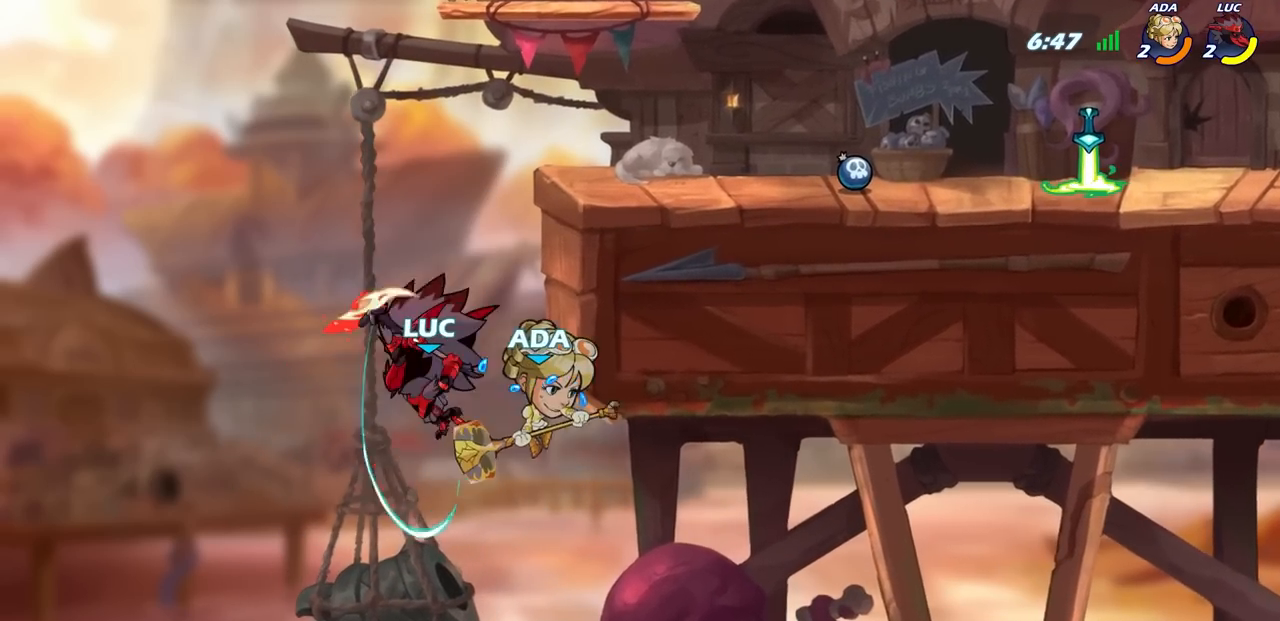
{"buttons": [], "left_stick": "left", "right_stick": "center", "events": [[217, "left_stick", "left"], [333, "CROSS", "down"], [483, "CROSS", "up"]]}
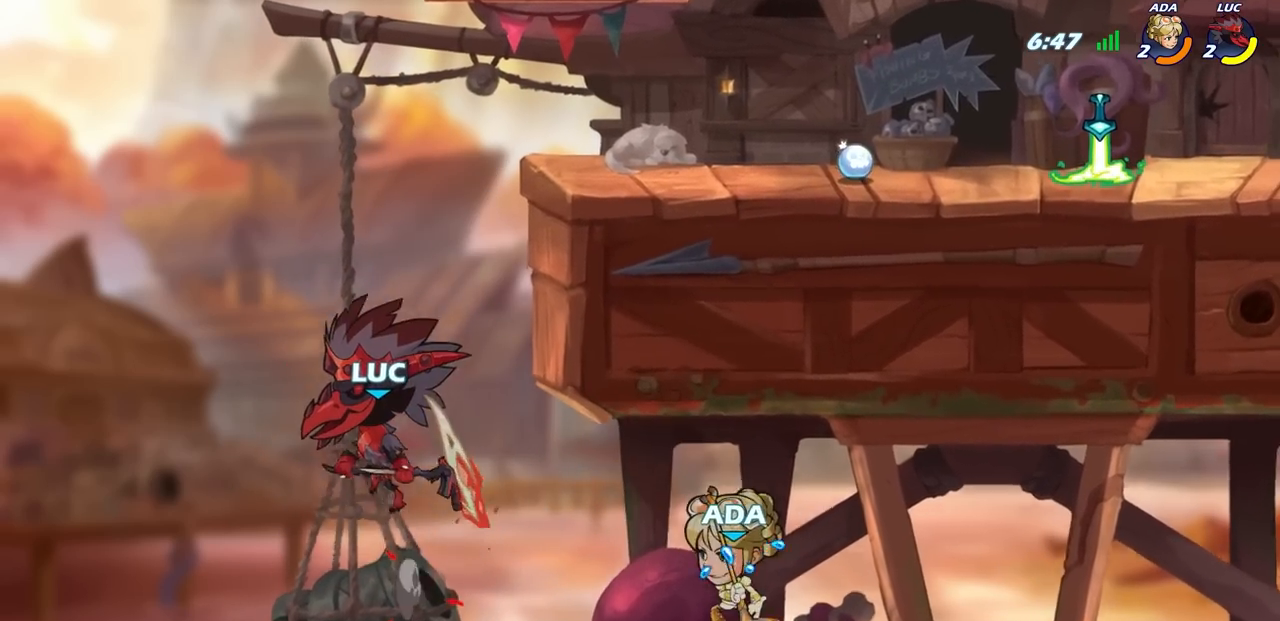
{"buttons": [], "left_stick": "center", "right_stick": "center", "events": [[33, "left_stick", "up"], [100, "left_stick", "up-right"], [183, "CIRCLE", "down"], [300, "CIRCLE", "up"], [367, "left_stick", "center"]]}
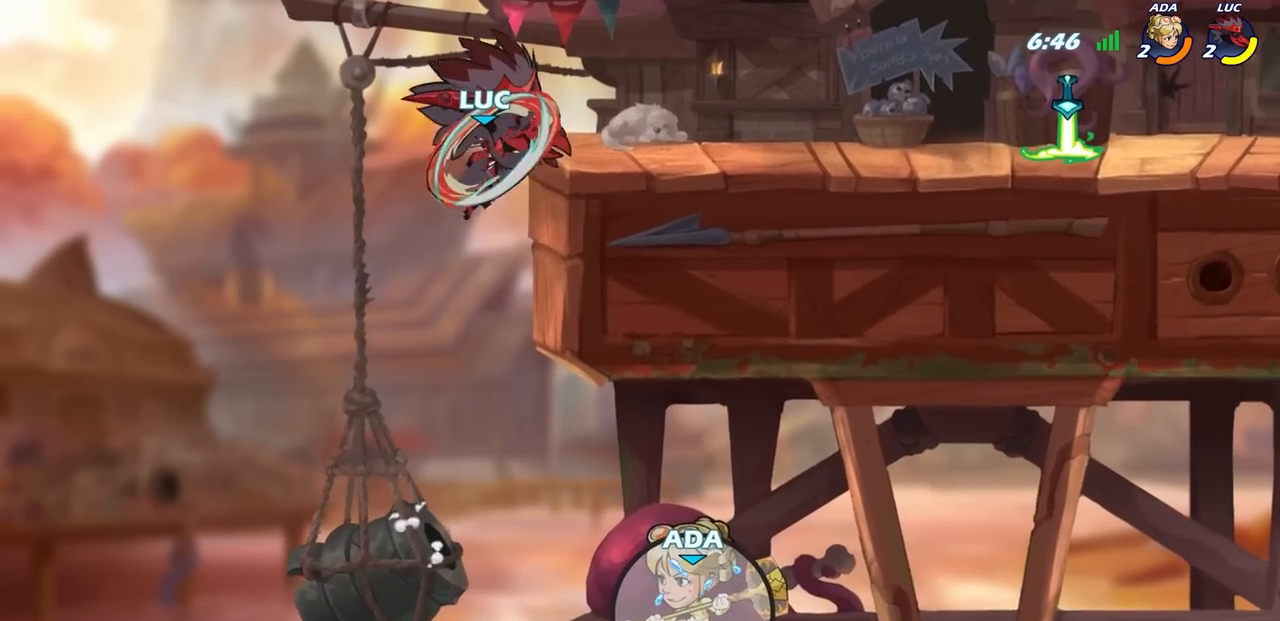
{"buttons": [], "left_stick": "right", "right_stick": "center", "events": [[33, "left_stick", "right"]]}